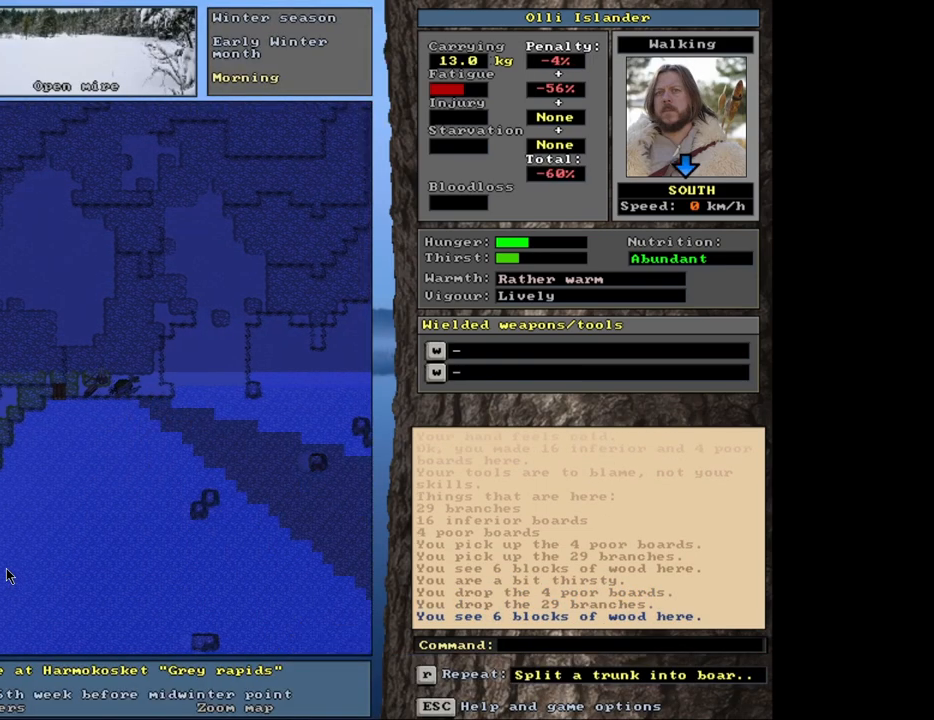
Gameplay with keyboard and mouse; each line is a JSON object with the keys and mouse buttons held at the frame after it. "events" lists presses ("down") and releases ("up") of ".", "/", "0", "1", "2", "3", "4", "5", "6", "8", "9", "a", "alt_l", "alt_r", "b", "backslash", "backspace", "c", "caps_lock", "comma", "ctrl_l", "ctrl_r", "d", "down", "e", "equals", "escape", "f", "f1", "f10", "f11", "f12", "f2", "f3", "f4", "f5", "f6", "f7", "f8", "f9", "g", "h", "i", "k", "l", "lbracket", "left", "minus", "n", "num0", "num1", "num2", "num3", "num4", "num5", "num6", "num7", "num8", "num9", "o", "p", "q", "quote", "r", "rbracket", "return", "right", "s", "semicolon", "shift_l", "shift_r", "space", "super_l", "super_r", "t", "tab", "tilde", "up", "v", "w", "x", "y", "z", "mouse_left", "mouse_wheel", "mouse_right", "mouse_mb4" and "mouse_mb5" between this image and that frame as [ms after this image, input, new state], when the widget could be followed in between. "mouse_left", "mouse_wheel", "mouse_right", "mouse_mb4", "mouse_mb5" = the "left", "wheel", "right", "mb4", "mb5" buttons of the "mouse" list. No other keys are recorded. "wheel" means that the mouse wheel is clicked or scrolled. Mouse movement is not recorded. Not read: 7 j m other_keys u.
{"keys": ["ctrl_l"], "mouse": [], "events": []}
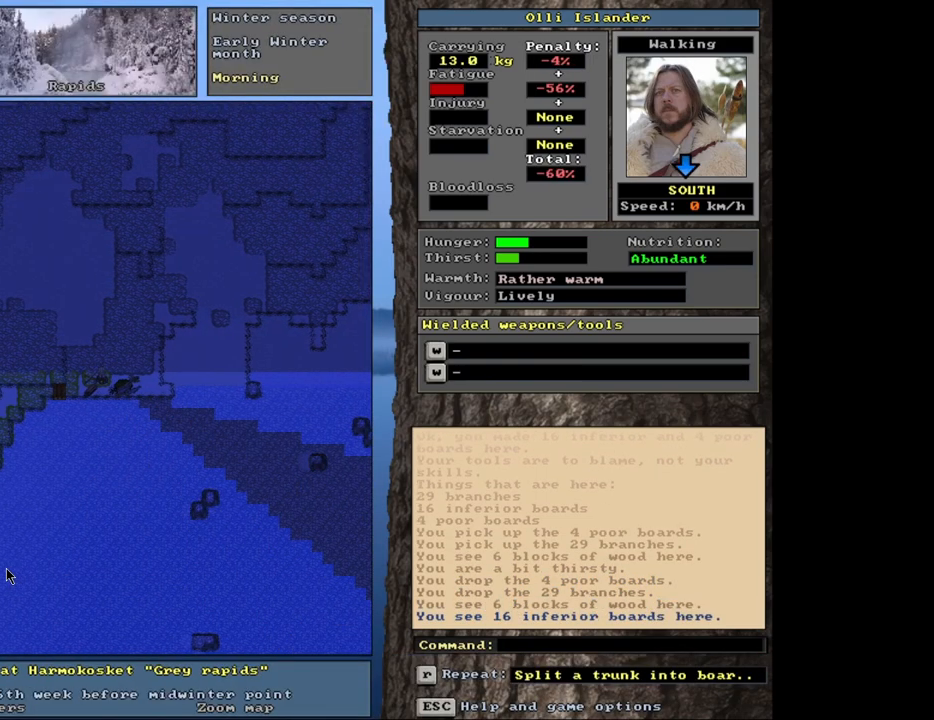
{"keys": [], "mouse": [], "events": [[117, "ctrl_l", "up"], [383, "g", "down"], [450, "g", "up"]]}
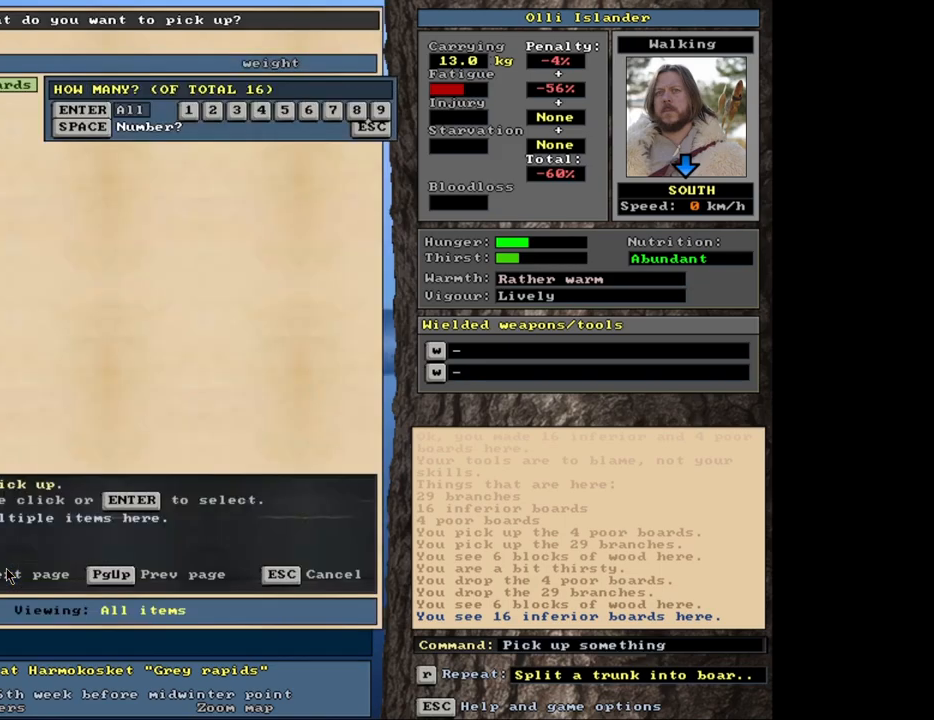
{"keys": [], "mouse": [], "events": []}
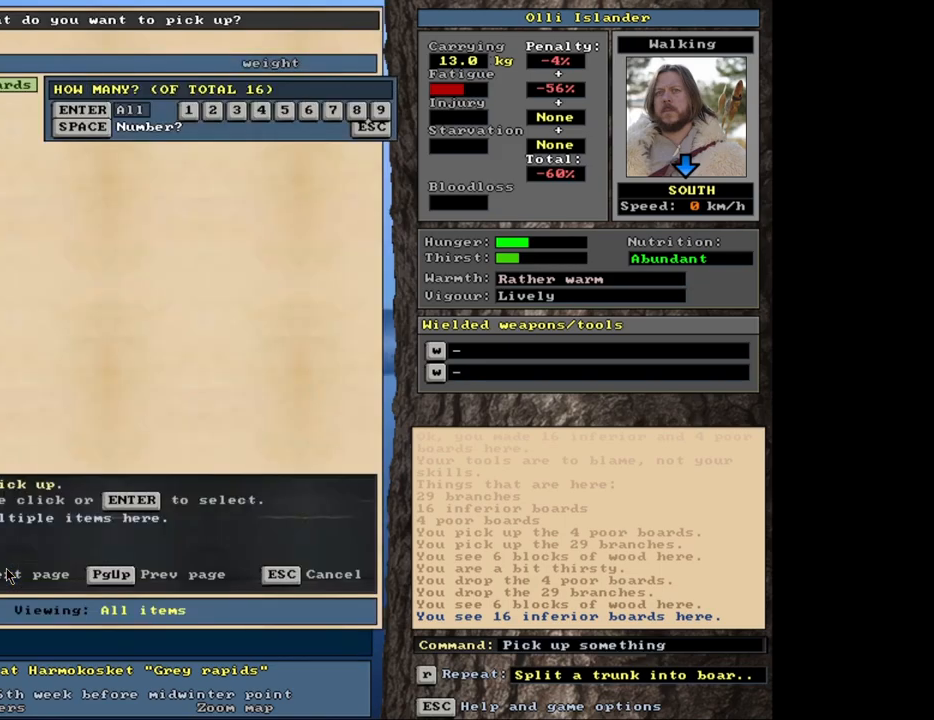
{"keys": [], "mouse": [], "events": [[333, "6", "down"], [433, "6", "up"]]}
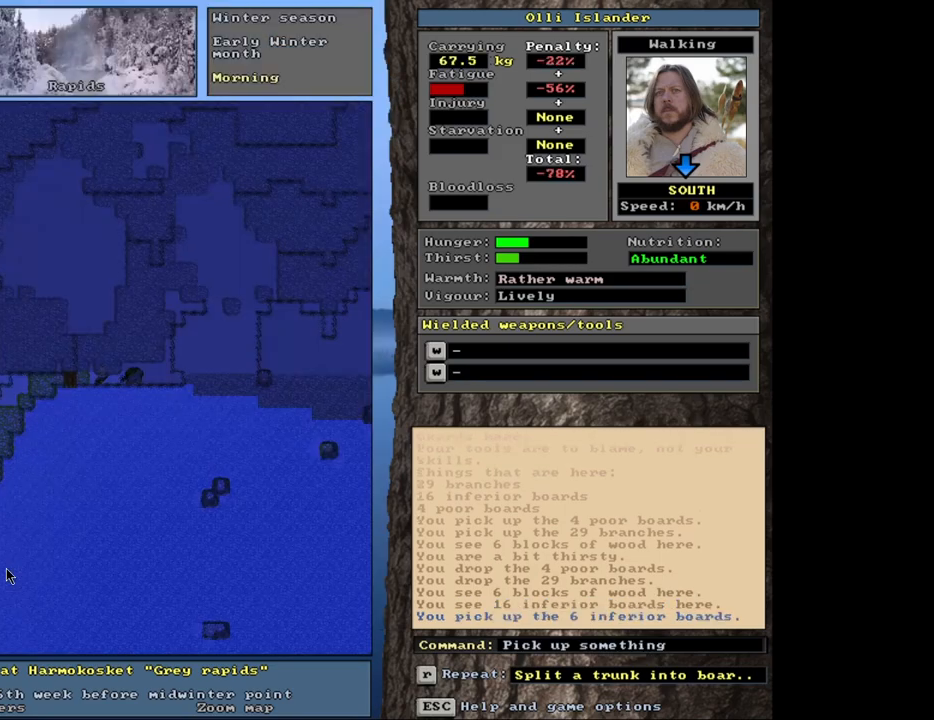
{"keys": [], "mouse": [], "events": []}
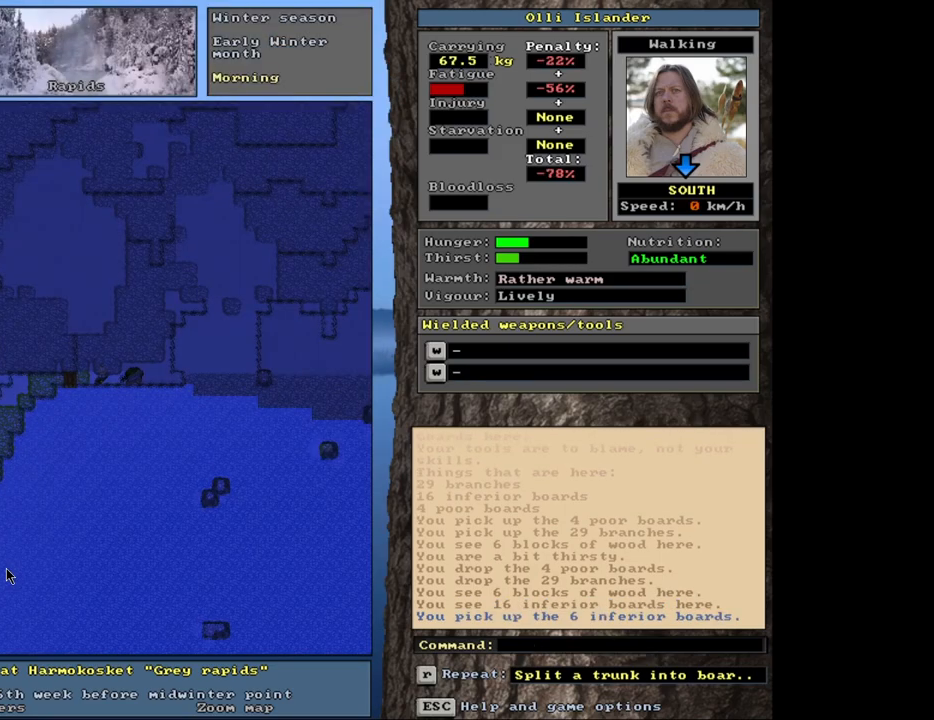
{"keys": [], "mouse": [], "events": []}
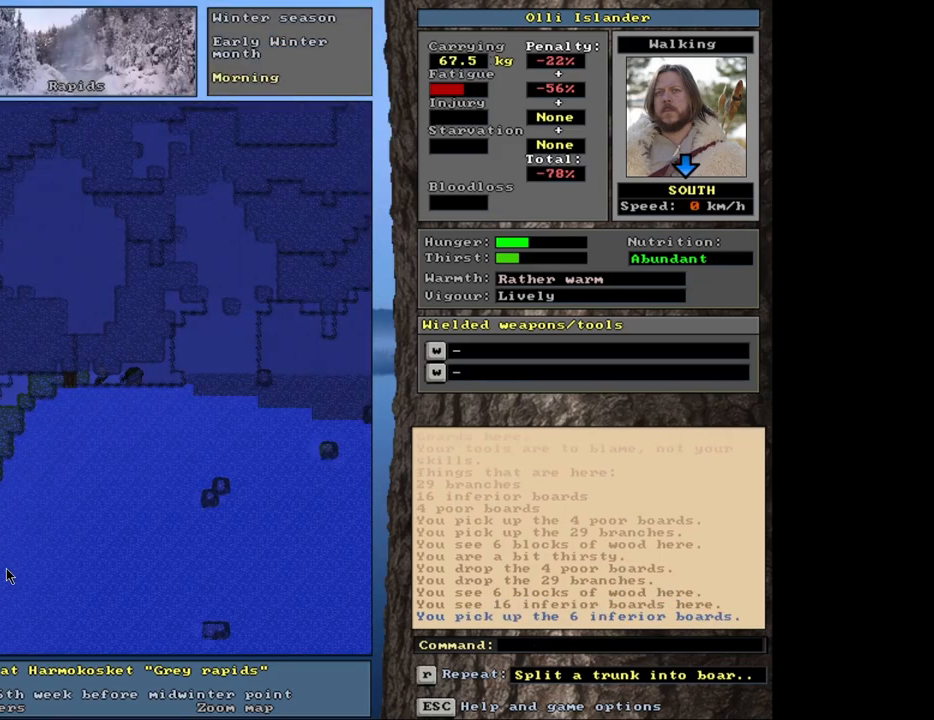
{"keys": ["g"], "mouse": [], "events": [[483, "g", "down"], [483, "h", "down"], [500, "h", "up"]]}
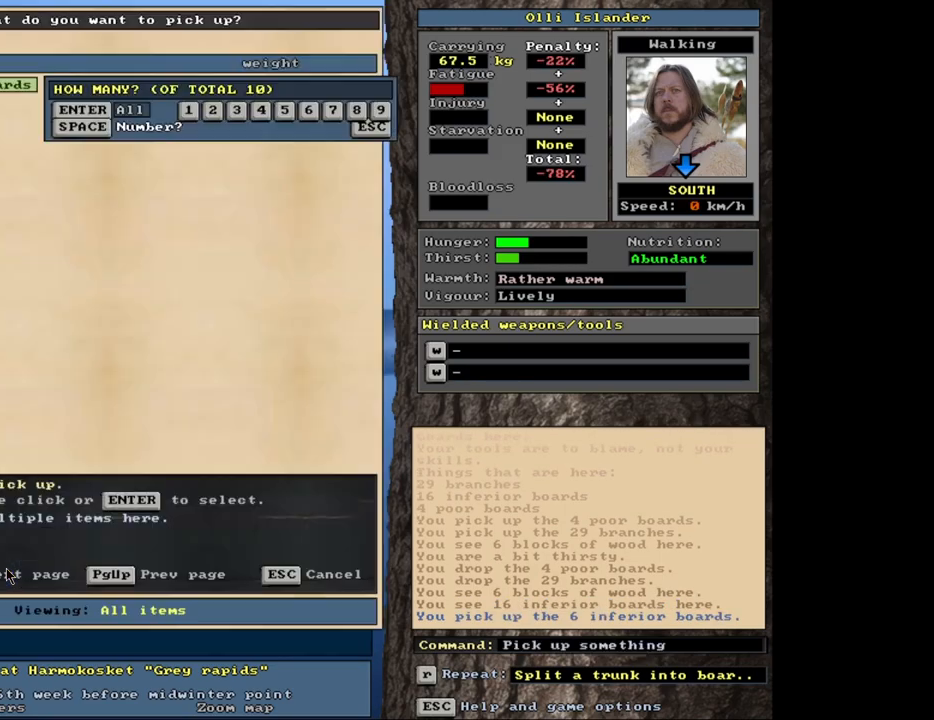
{"keys": [], "mouse": [], "events": [[33, "g", "up"]]}
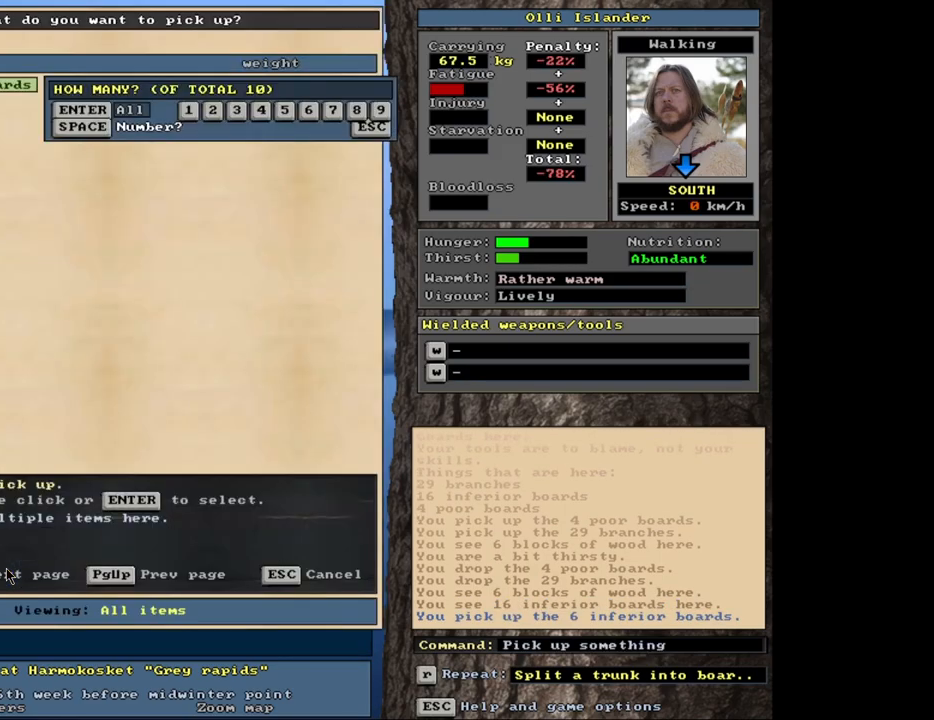
{"keys": [], "mouse": [], "events": [[33, "1", "down"], [167, "1", "up"]]}
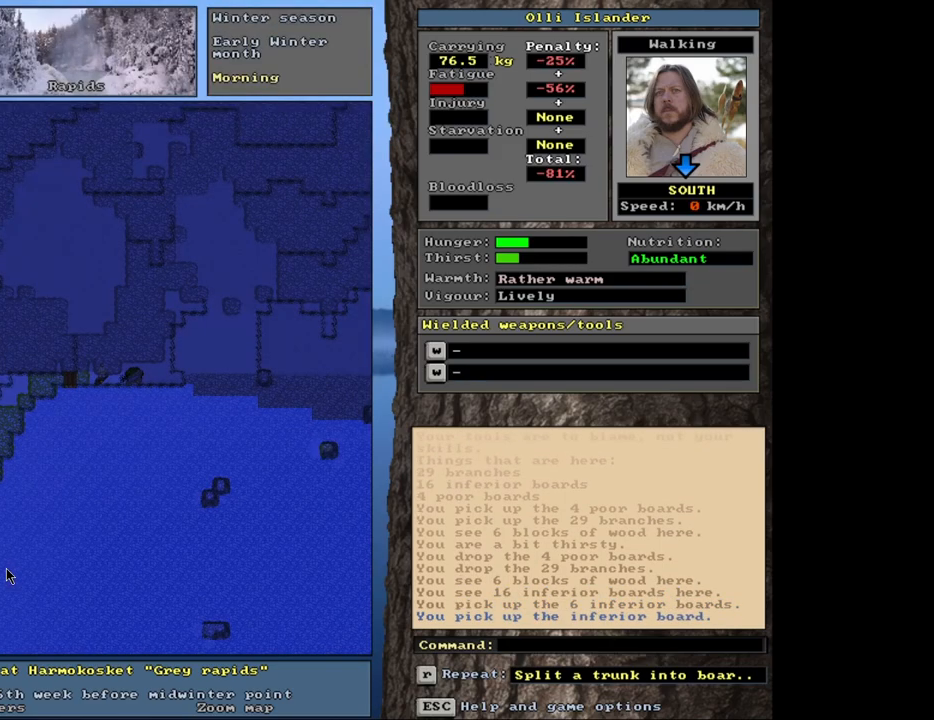
{"keys": [], "mouse": [], "events": [[17, "g", "down"], [100, "g", "up"], [300, "1", "down"], [400, "1", "up"]]}
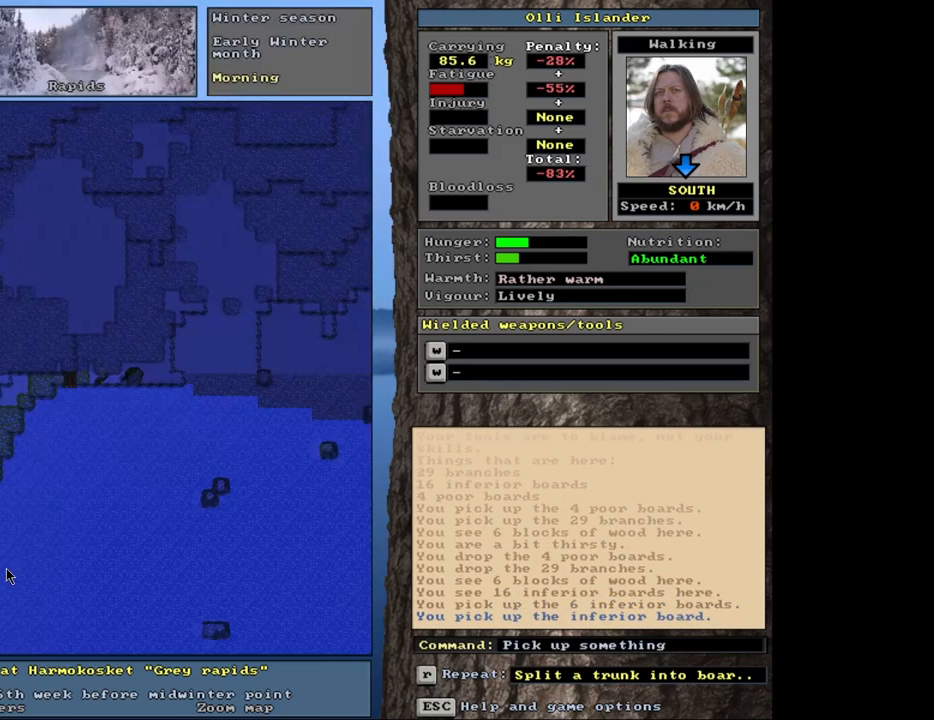
{"keys": [], "mouse": [], "events": [[283, "g", "down"], [367, "g", "up"]]}
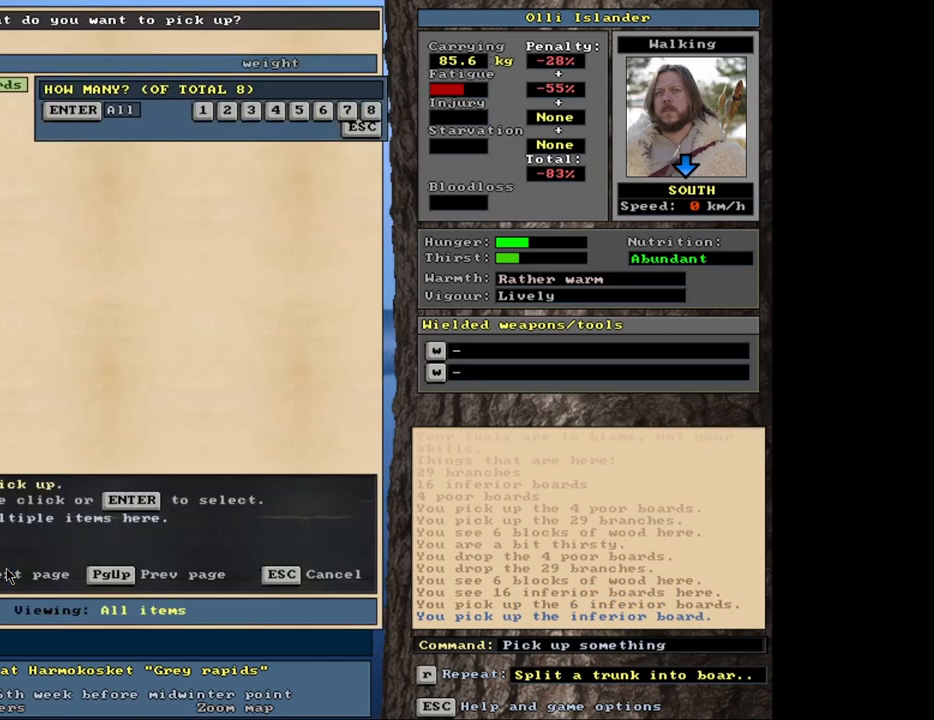
{"keys": [], "mouse": [], "events": [[117, "1", "down"], [217, "1", "up"]]}
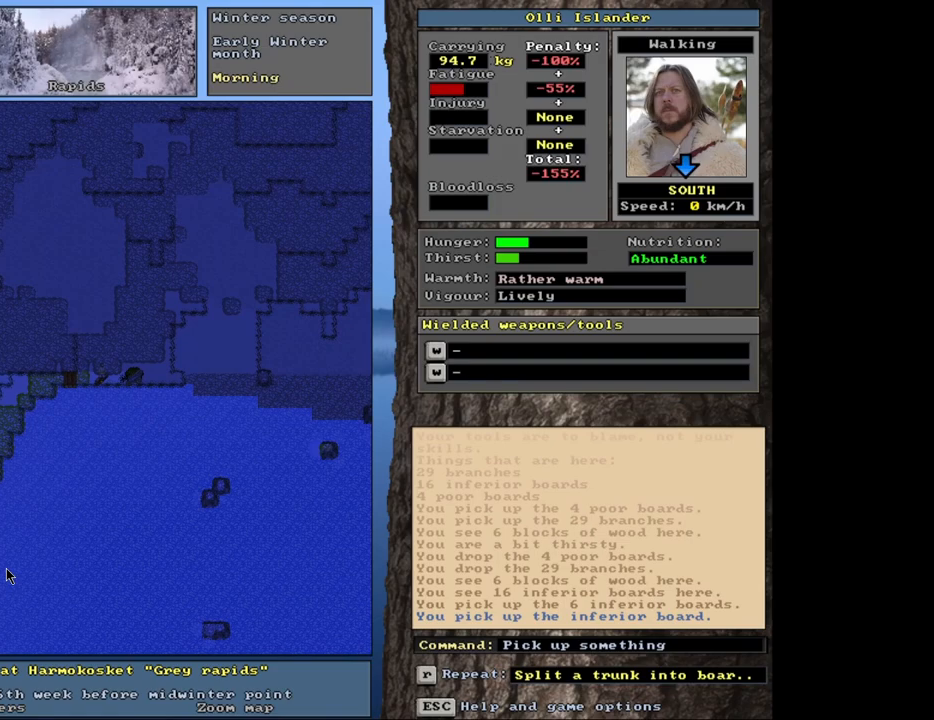
{"keys": [], "mouse": [], "events": []}
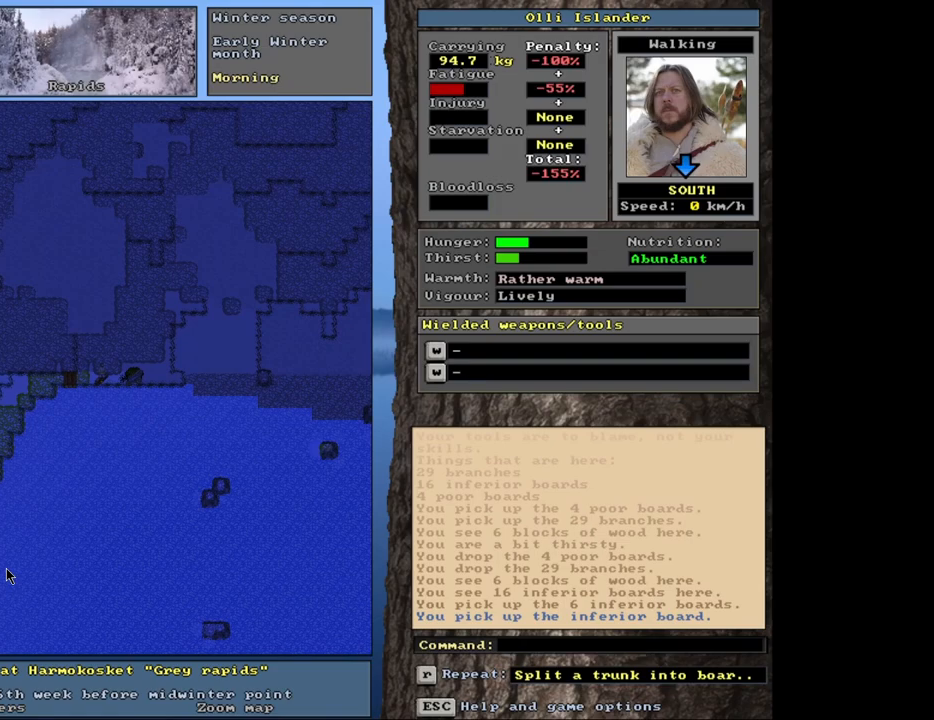
{"keys": [], "mouse": [], "events": [[233, "d", "down"], [350, "d", "up"]]}
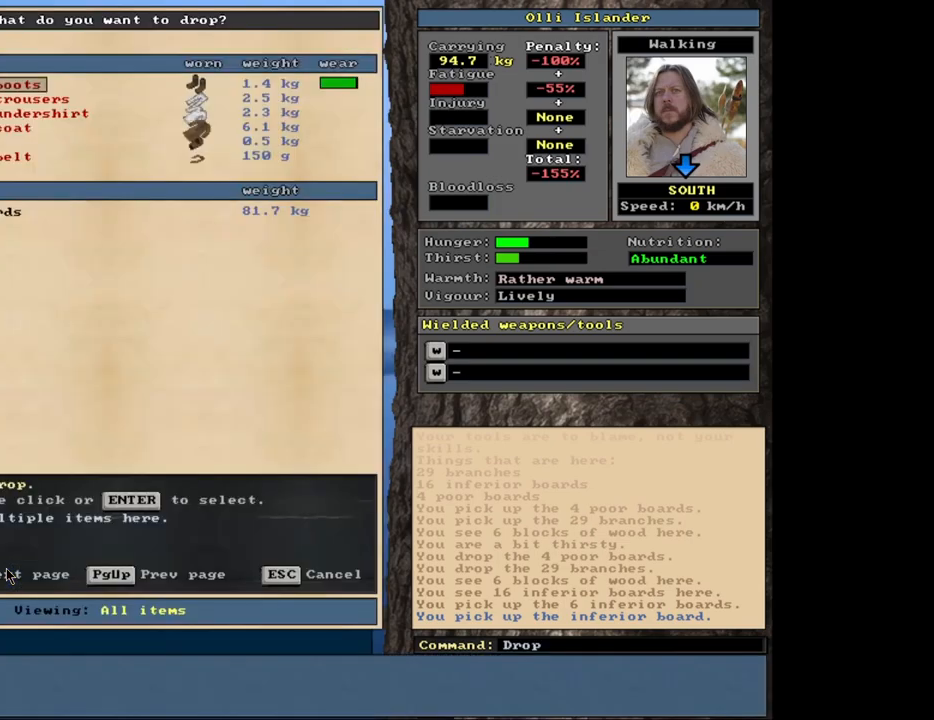
{"keys": ["return"], "mouse": [], "events": [[400, "return", "down"]]}
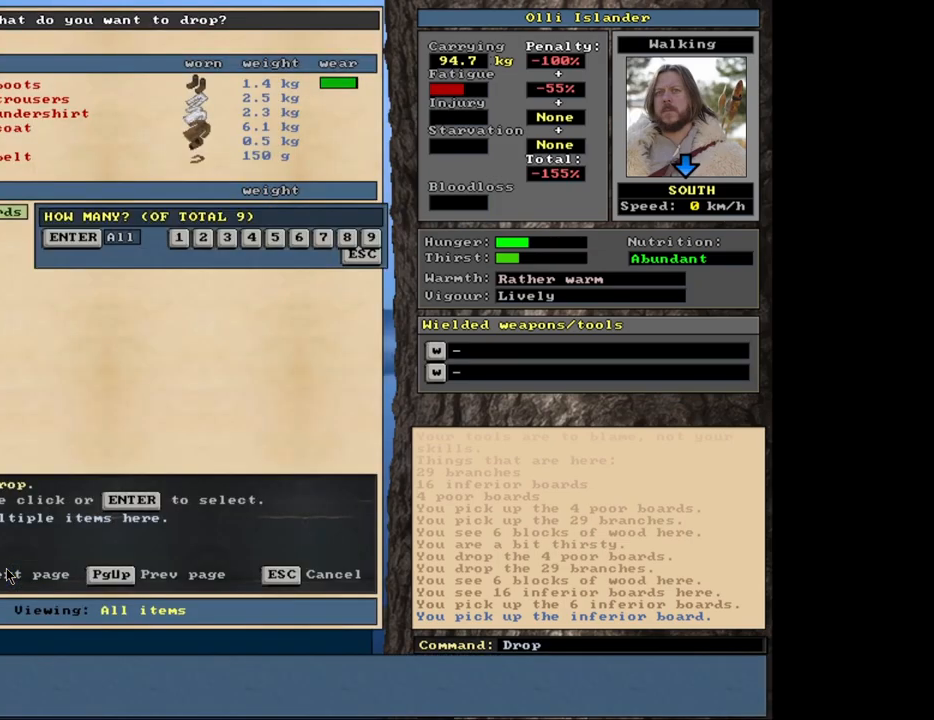
{"keys": [], "mouse": [], "events": [[17, "return", "up"], [183, "1", "down"], [317, "1", "up"]]}
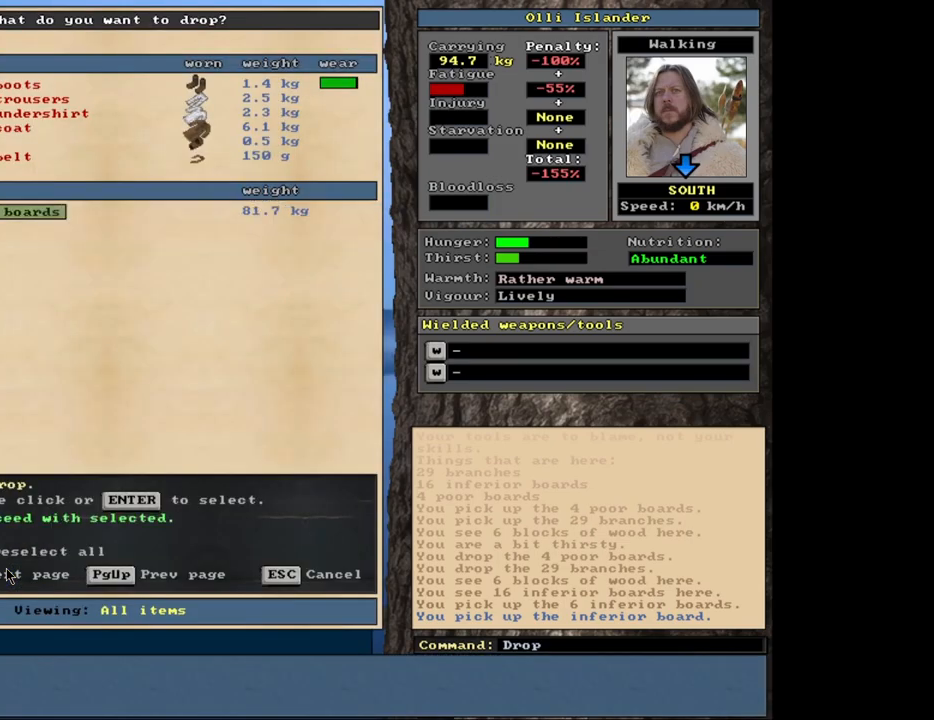
{"keys": [], "mouse": [], "events": [[233, "space", "down"], [300, "space", "up"]]}
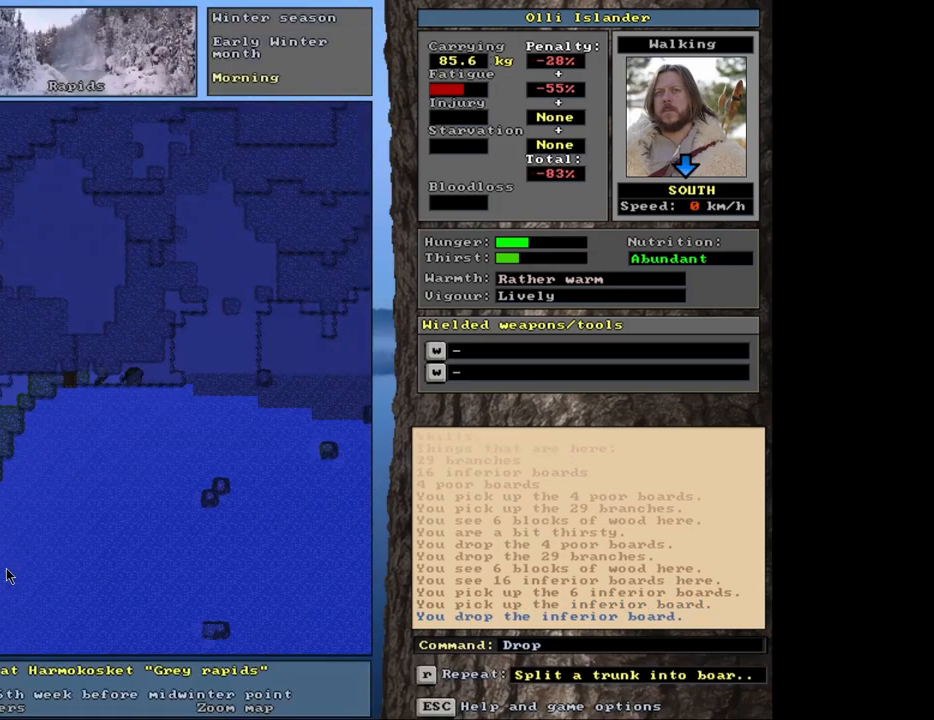
{"keys": ["ctrl_l"], "mouse": [], "events": [[450, "ctrl_l", "down"]]}
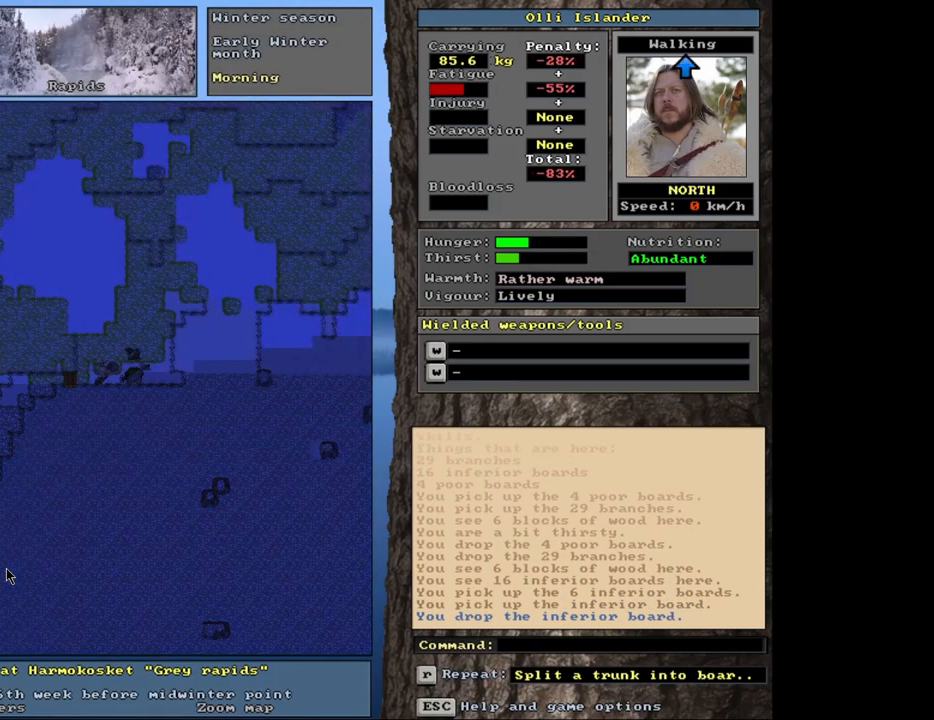
{"keys": ["ctrl_l"], "mouse": [], "events": []}
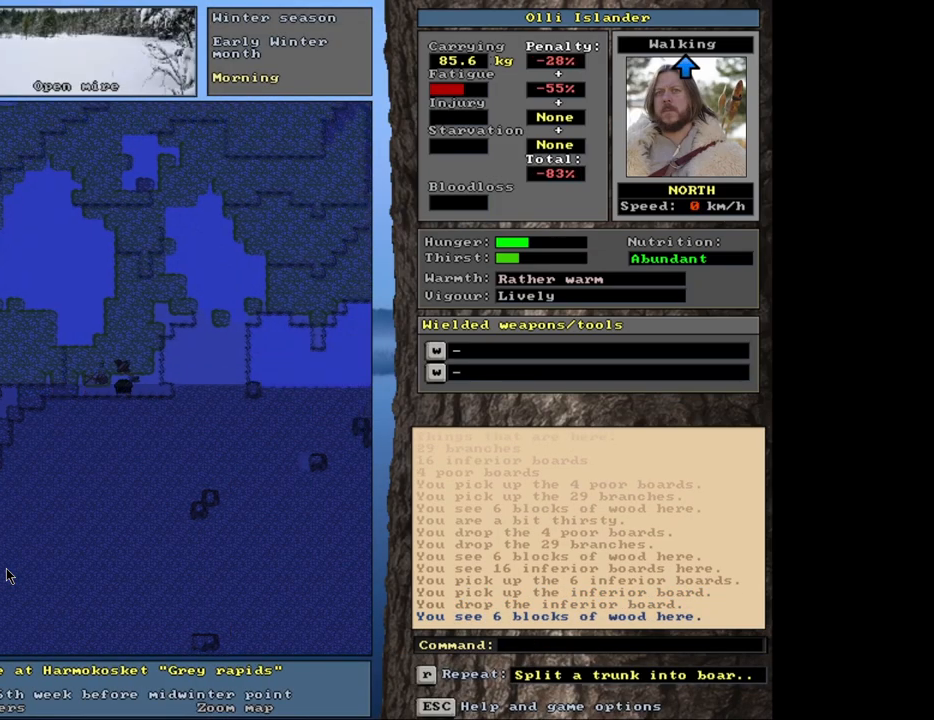
{"keys": ["ctrl_l"], "mouse": [], "events": []}
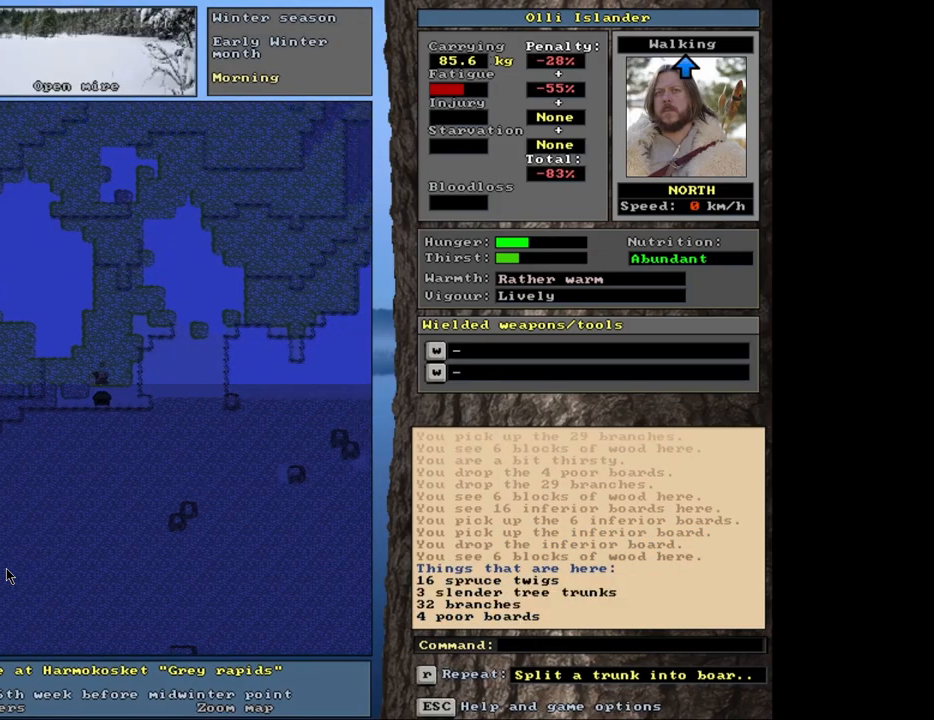
{"keys": [], "mouse": [], "events": [[117, "ctrl_l", "up"], [367, "d", "down"], [483, "d", "up"]]}
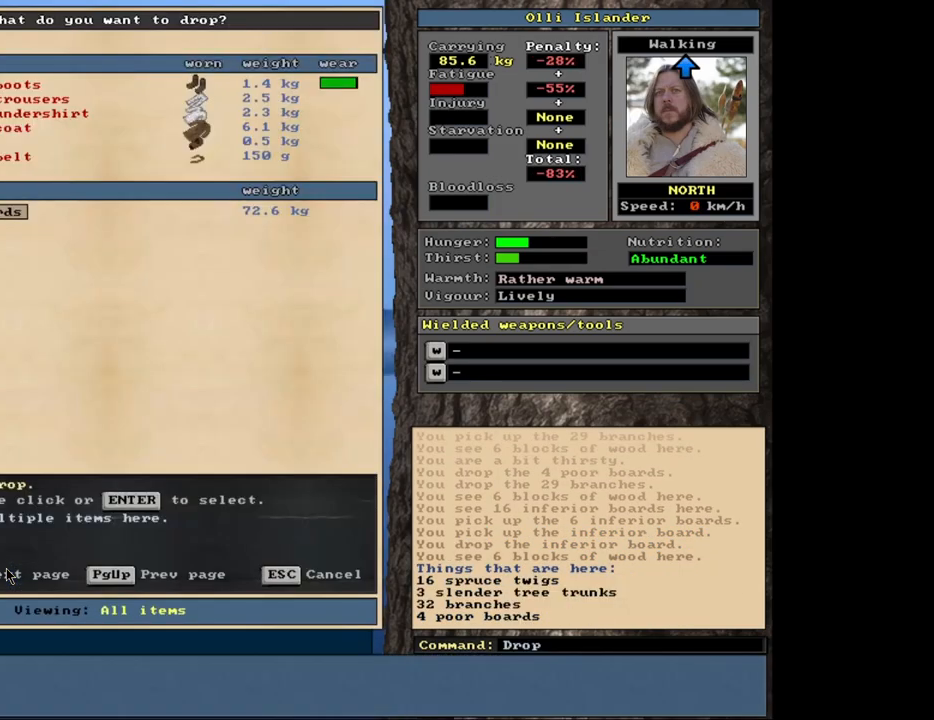
{"keys": [], "mouse": [], "events": [[400, "return", "down"], [467, "return", "up"]]}
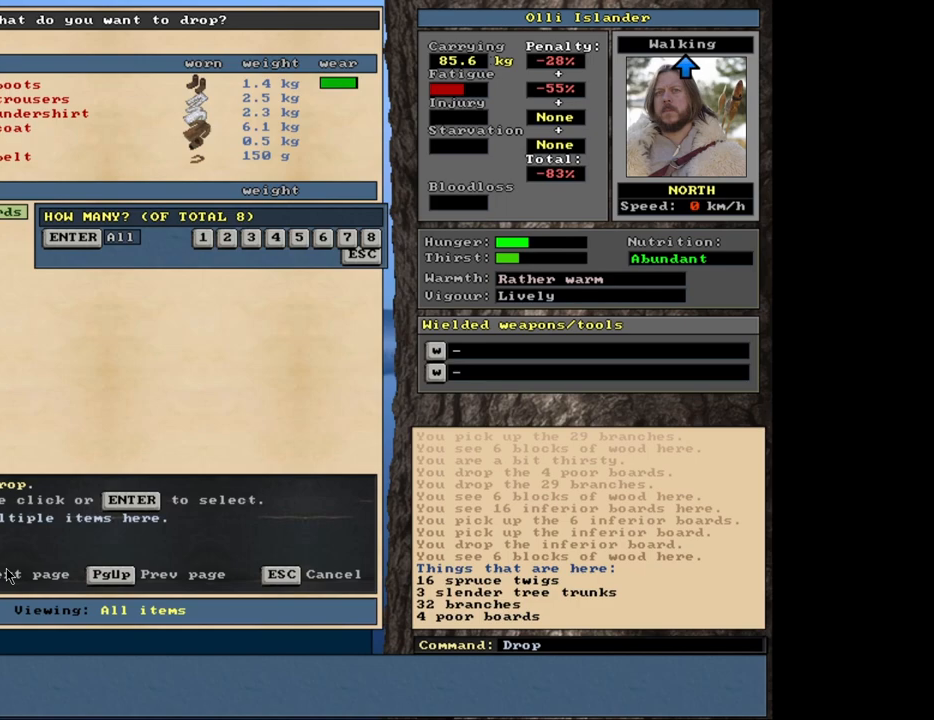
{"keys": [], "mouse": [], "events": [[100, "return", "down"], [200, "return", "up"], [433, "space", "down"], [483, "space", "up"]]}
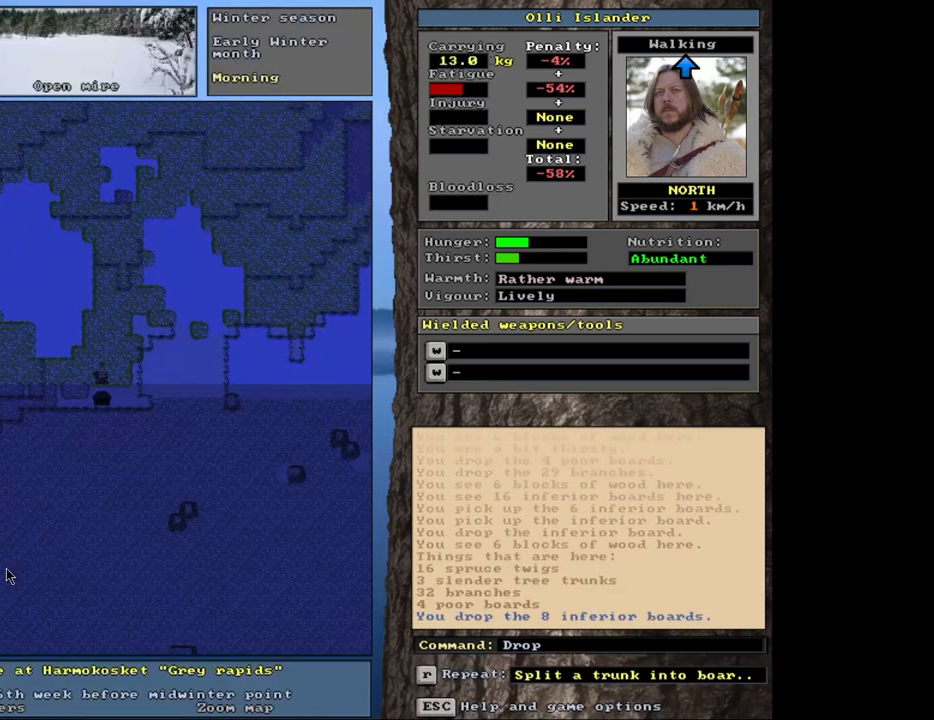
{"keys": ["ctrl_l"], "mouse": [], "events": [[433, "ctrl_l", "down"]]}
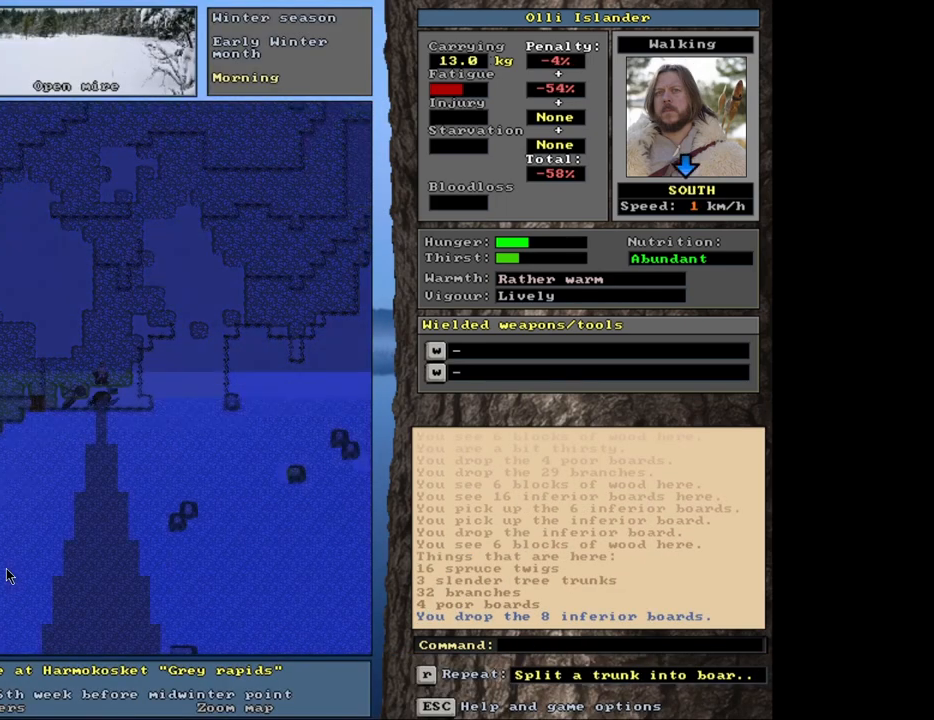
{"keys": ["ctrl_l"], "mouse": [], "events": []}
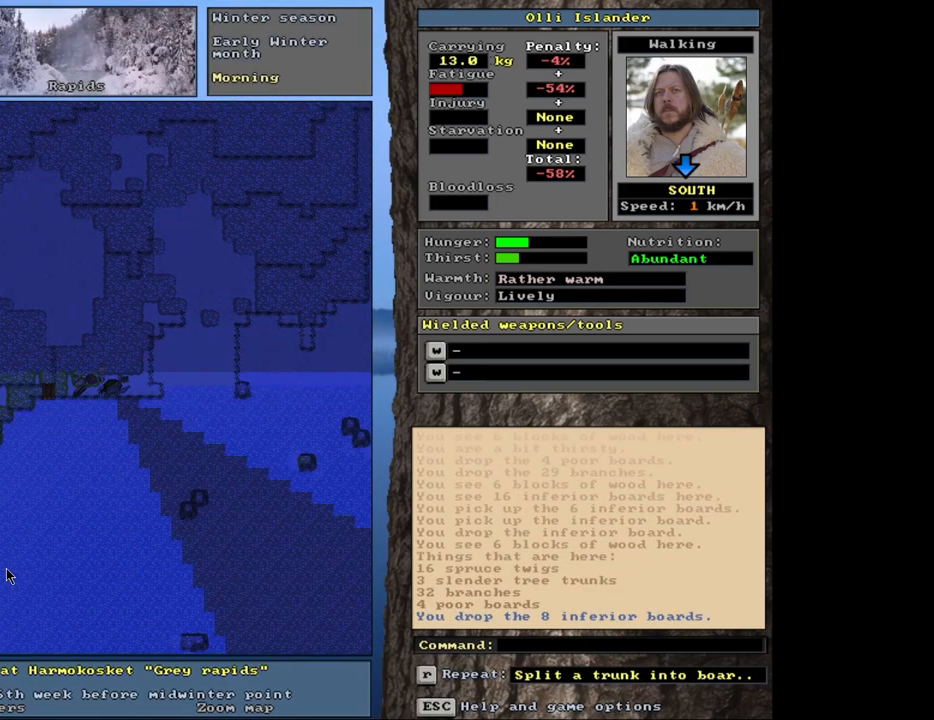
{"keys": [], "mouse": [], "events": [[417, "ctrl_l", "up"]]}